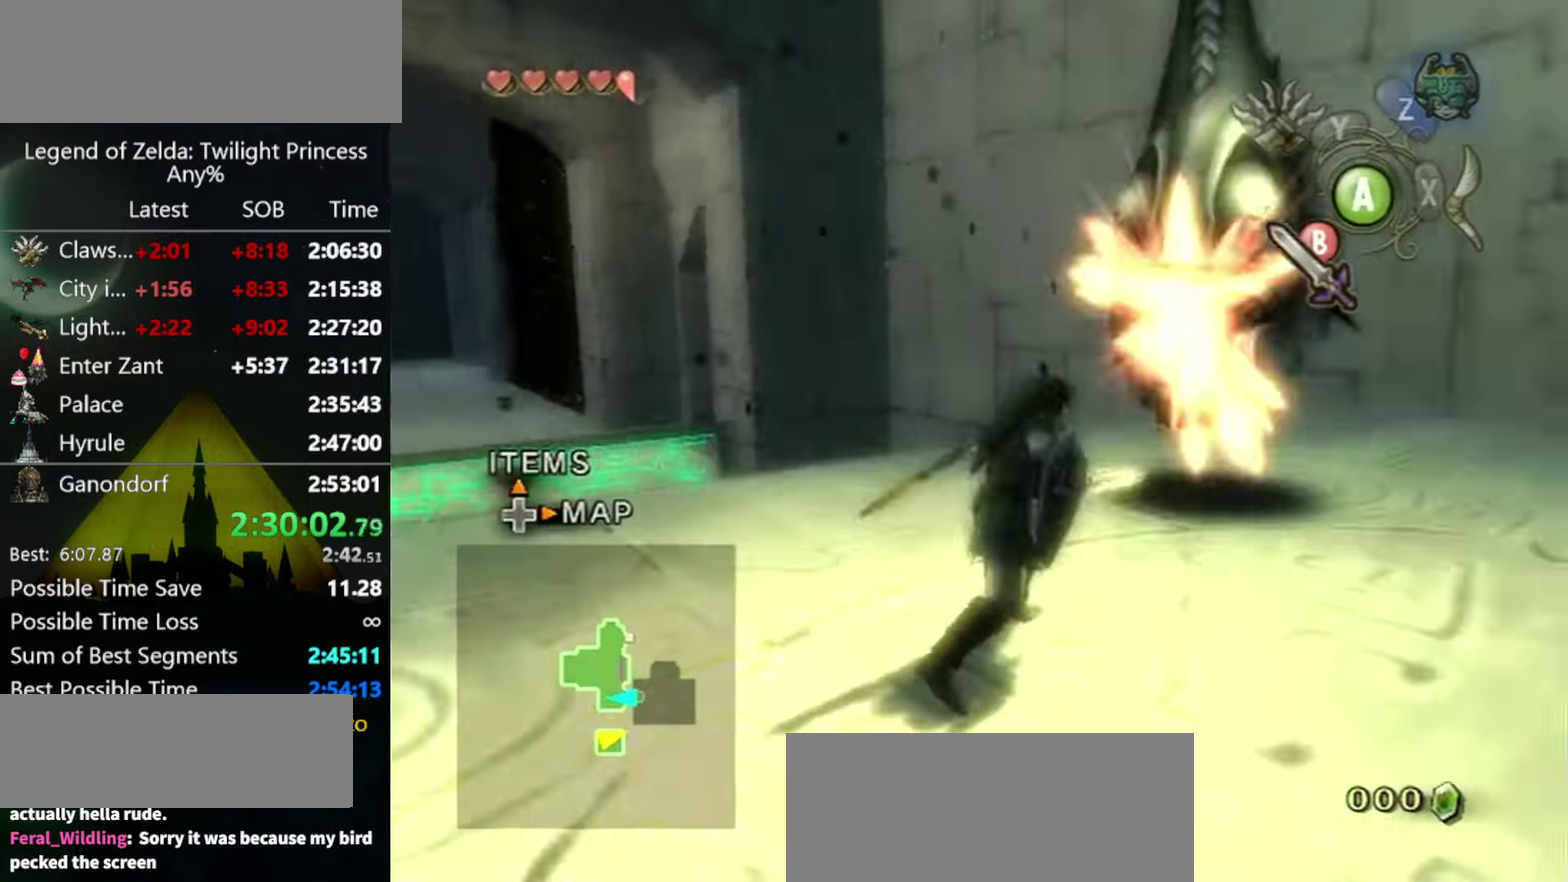
Gameplay with a controller (Nintendo layout); each line is a JSON object with the inputs held at the frame after it. "events" lists button and stick changes between this image and that frame as [ms after this image, input, new state], when the widget could be followed in between. Not read: L3 R3.
{"buttons": [], "left_stick": "up-left", "right_stick": "center", "events": [[300, "right_stick", "center"], [500, "left_stick", "up-left"]]}
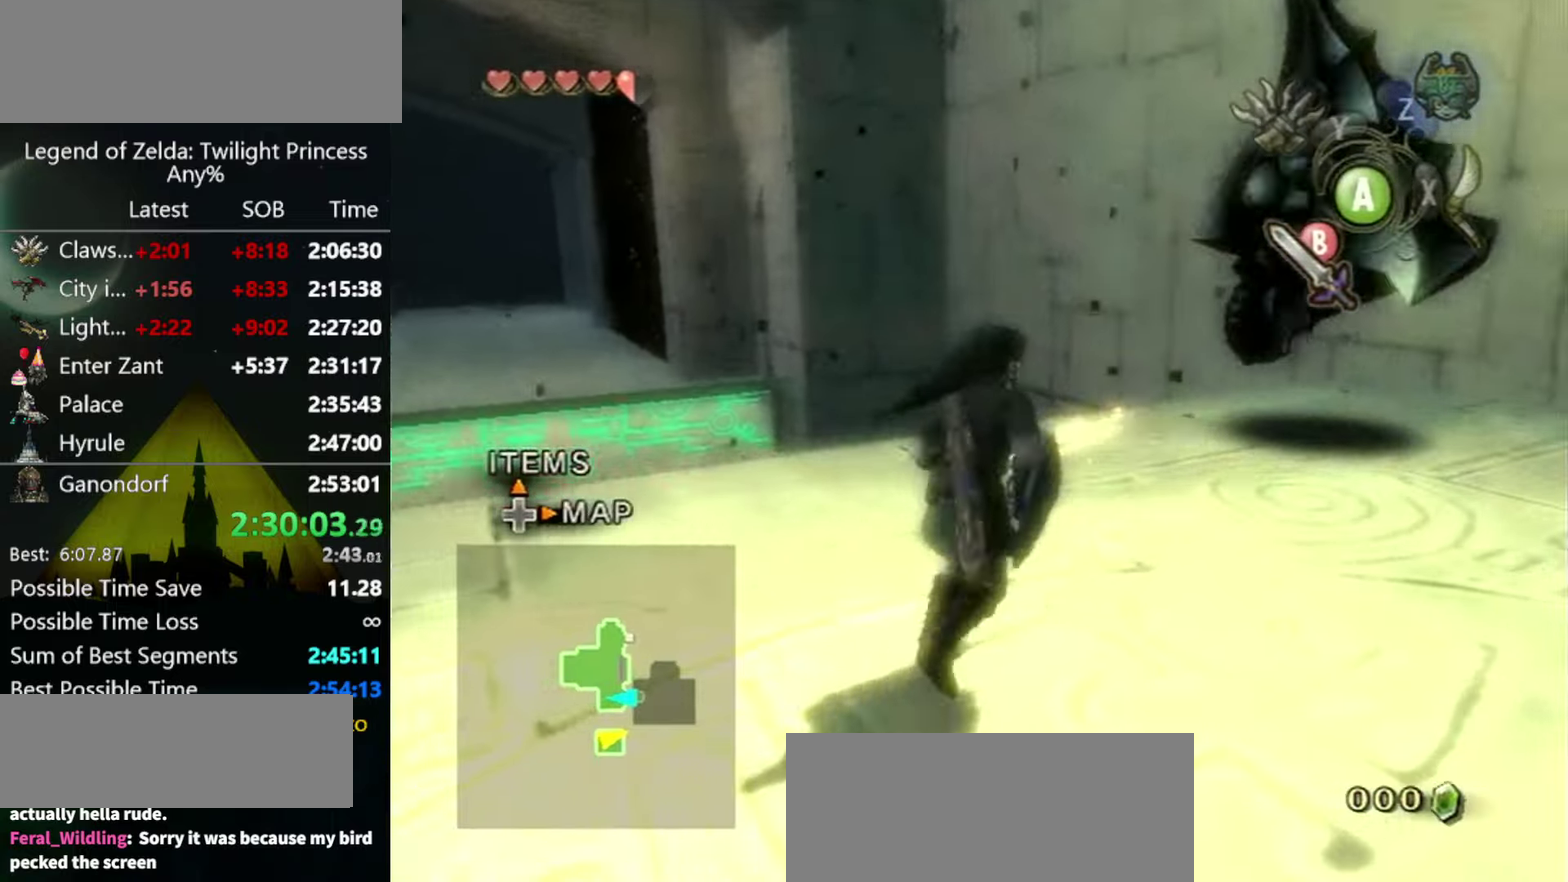
{"buttons": [], "left_stick": "center", "right_stick": "center", "events": [[67, "A", "down"], [200, "A", "up"], [200, "left_stick", "center"]]}
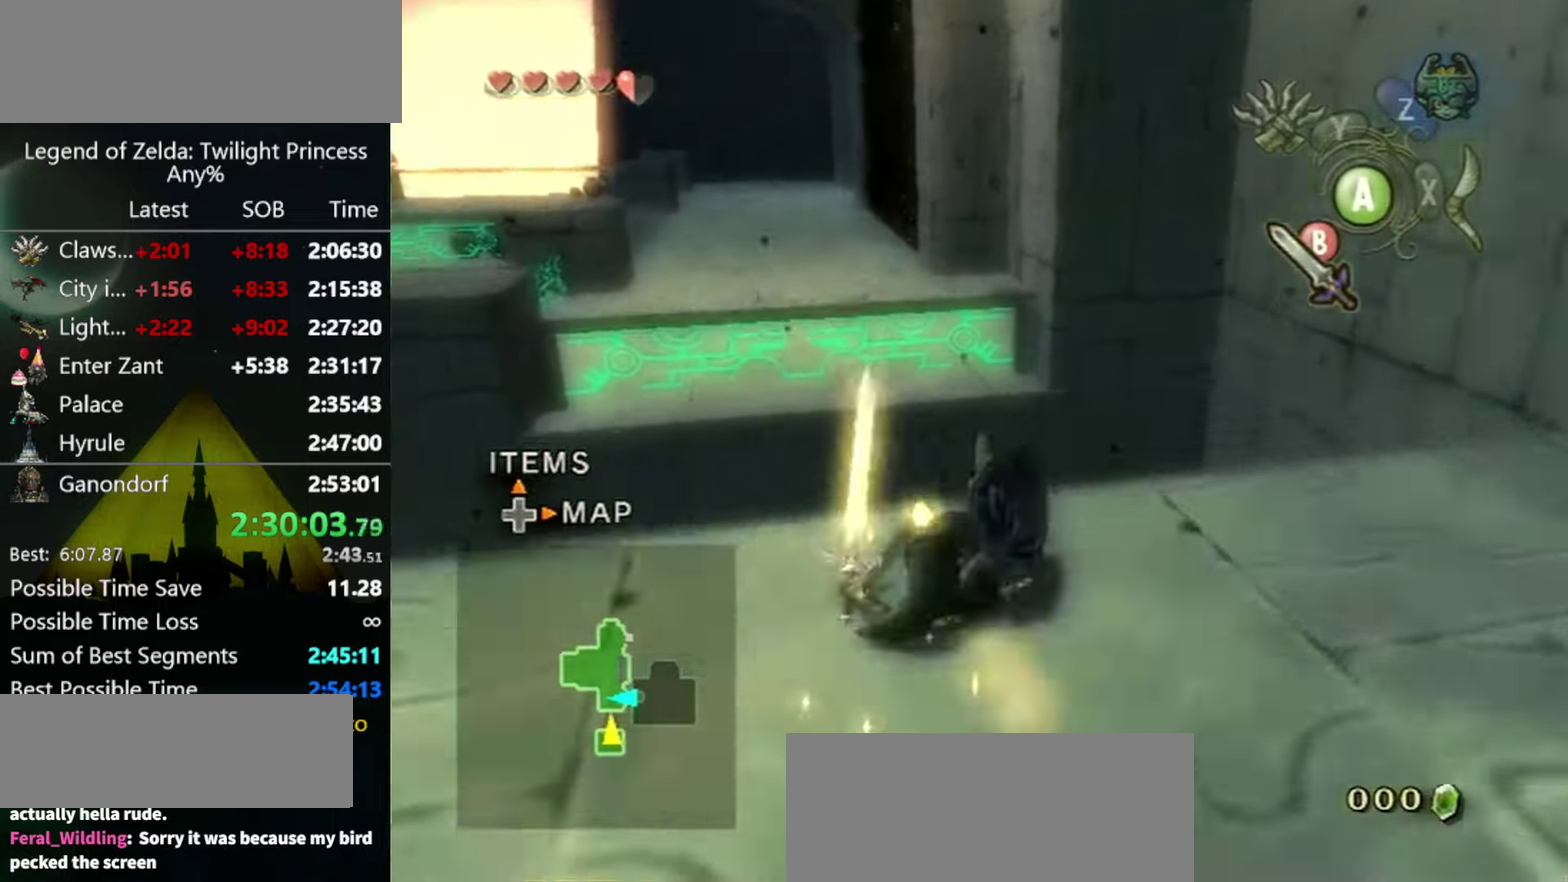
{"buttons": [], "left_stick": "center", "right_stick": "left", "events": [[400, "right_stick", "left"]]}
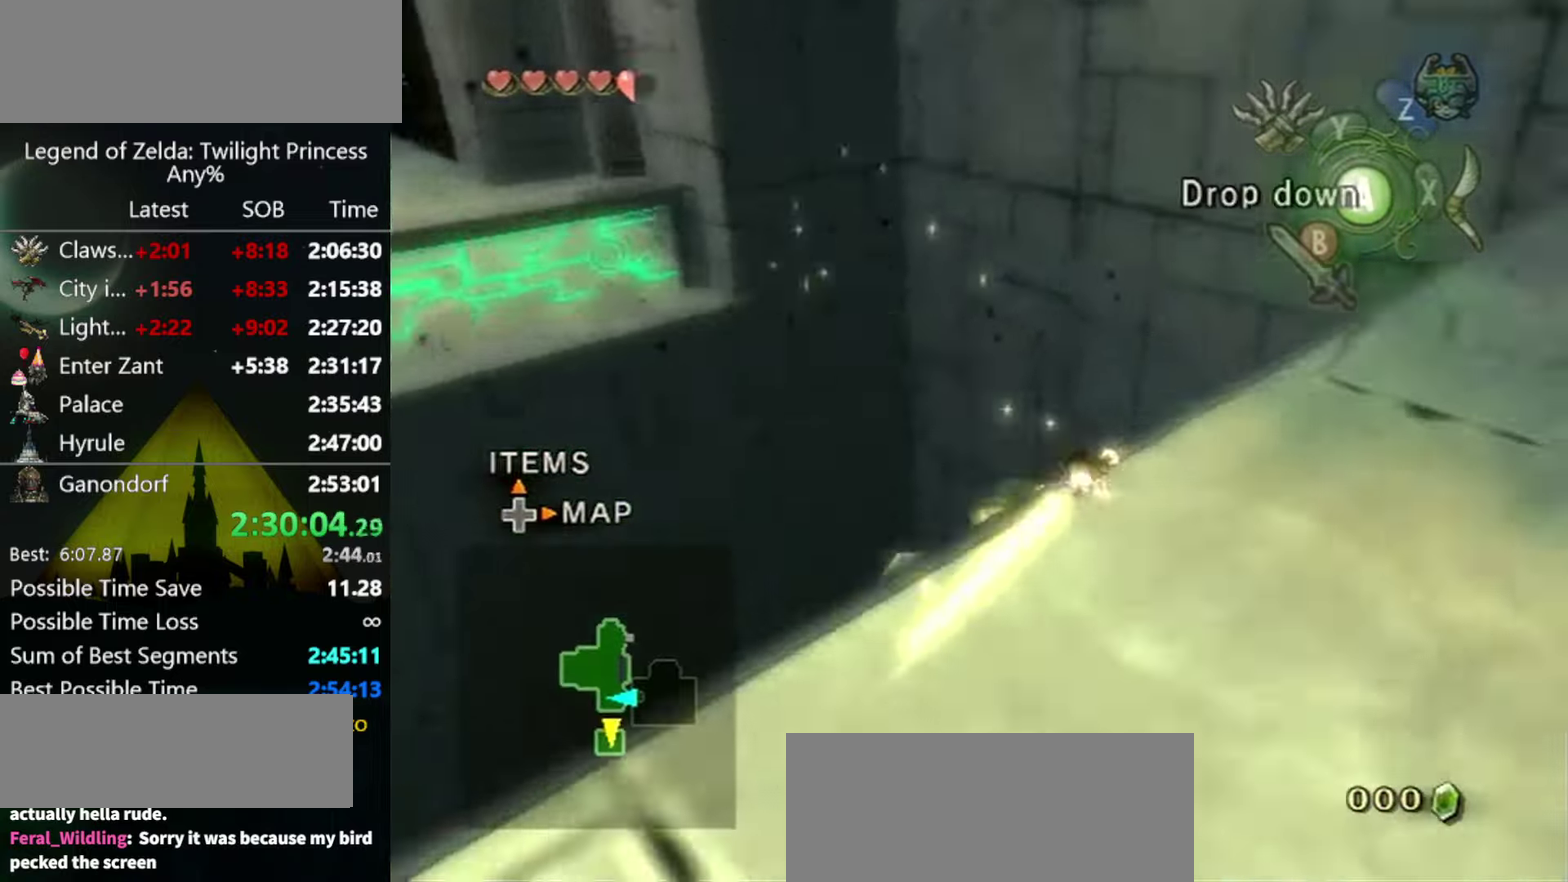
{"buttons": [], "left_stick": "center", "right_stick": "left", "events": []}
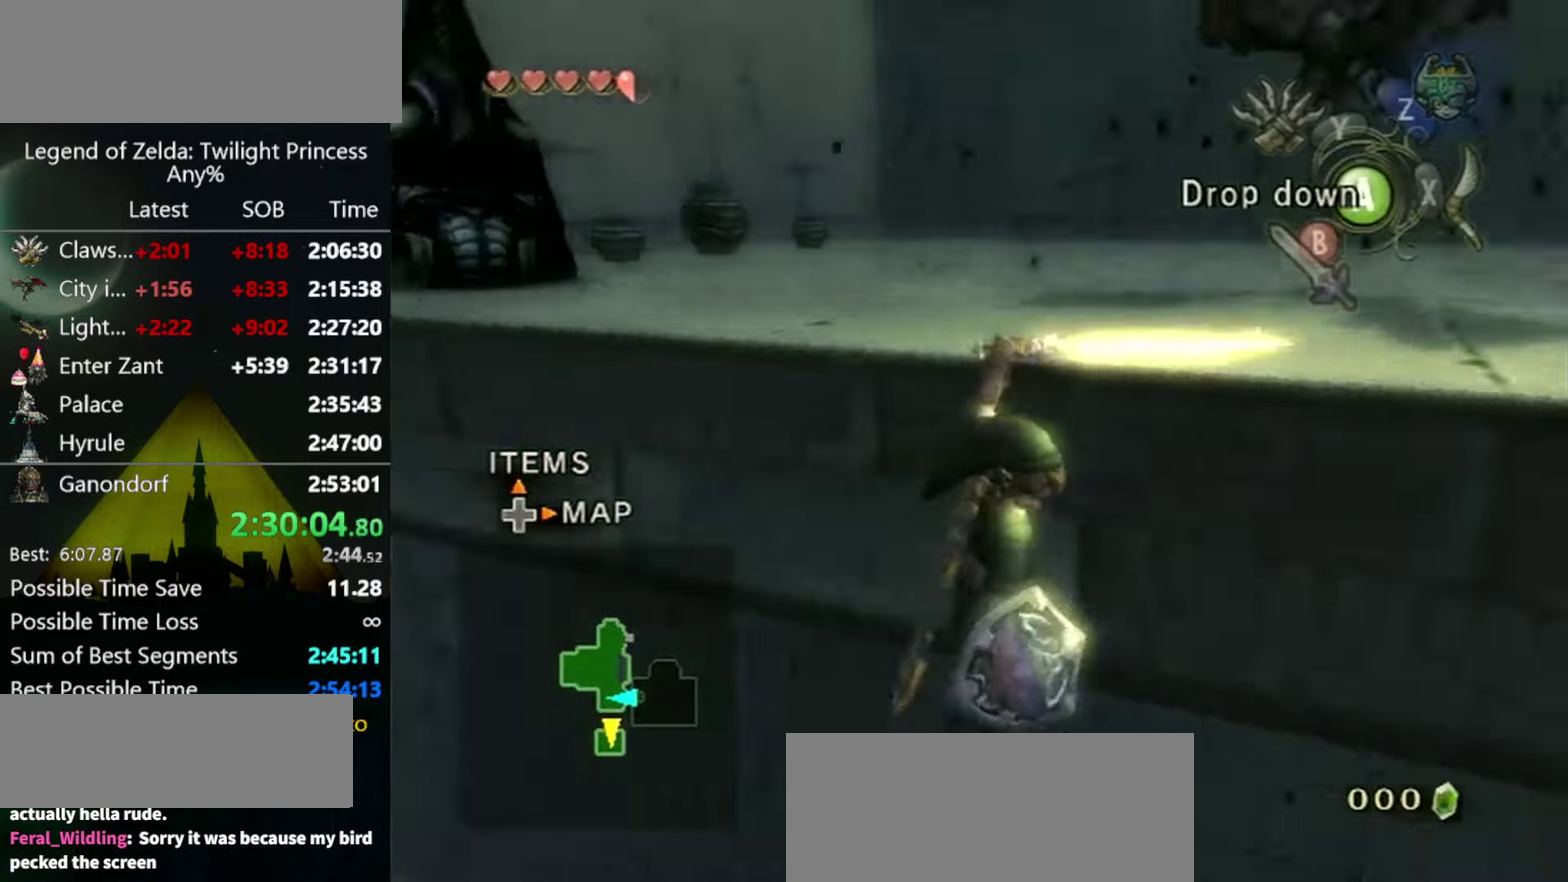
{"buttons": [], "left_stick": "center", "right_stick": "left", "events": [[100, "A", "down"], [167, "A", "up"]]}
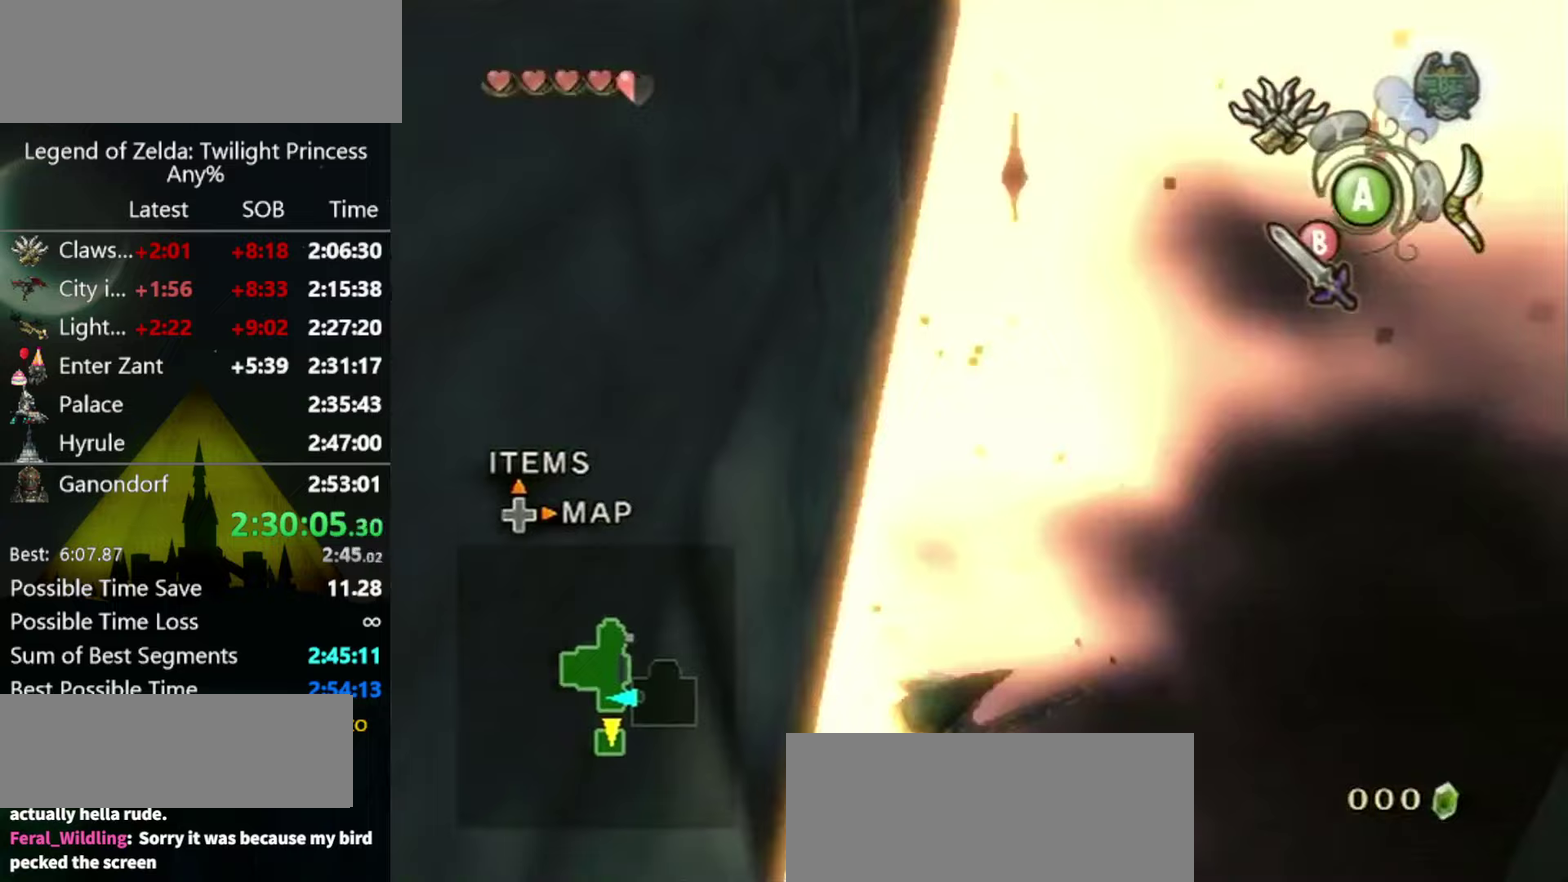
{"buttons": [], "left_stick": "center", "right_stick": "left", "events": []}
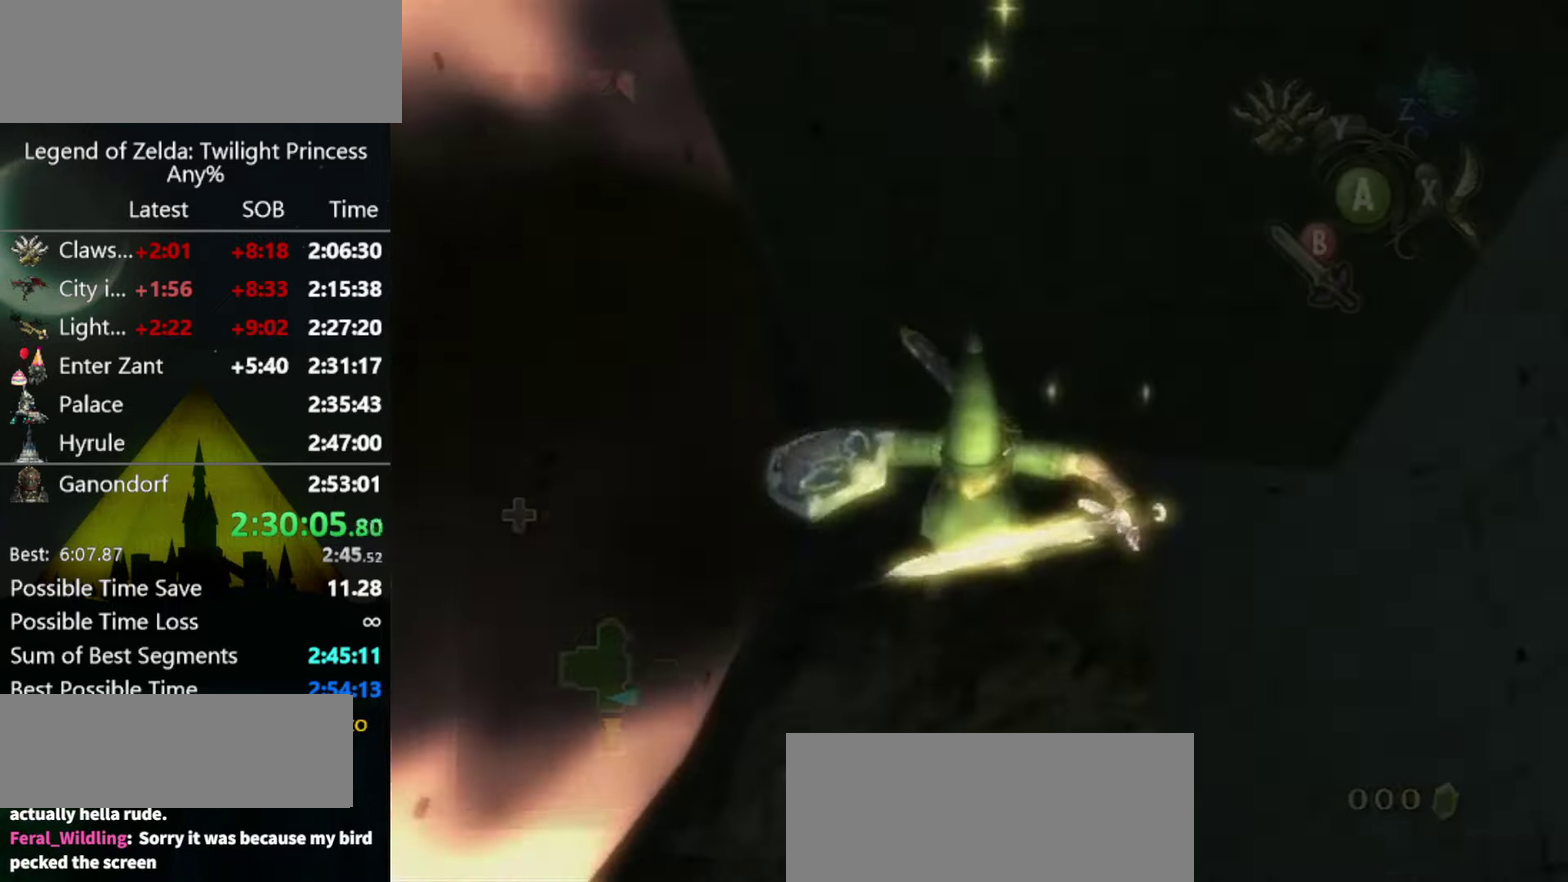
{"buttons": [], "left_stick": "center", "right_stick": "center", "events": [[133, "right_stick", "center"]]}
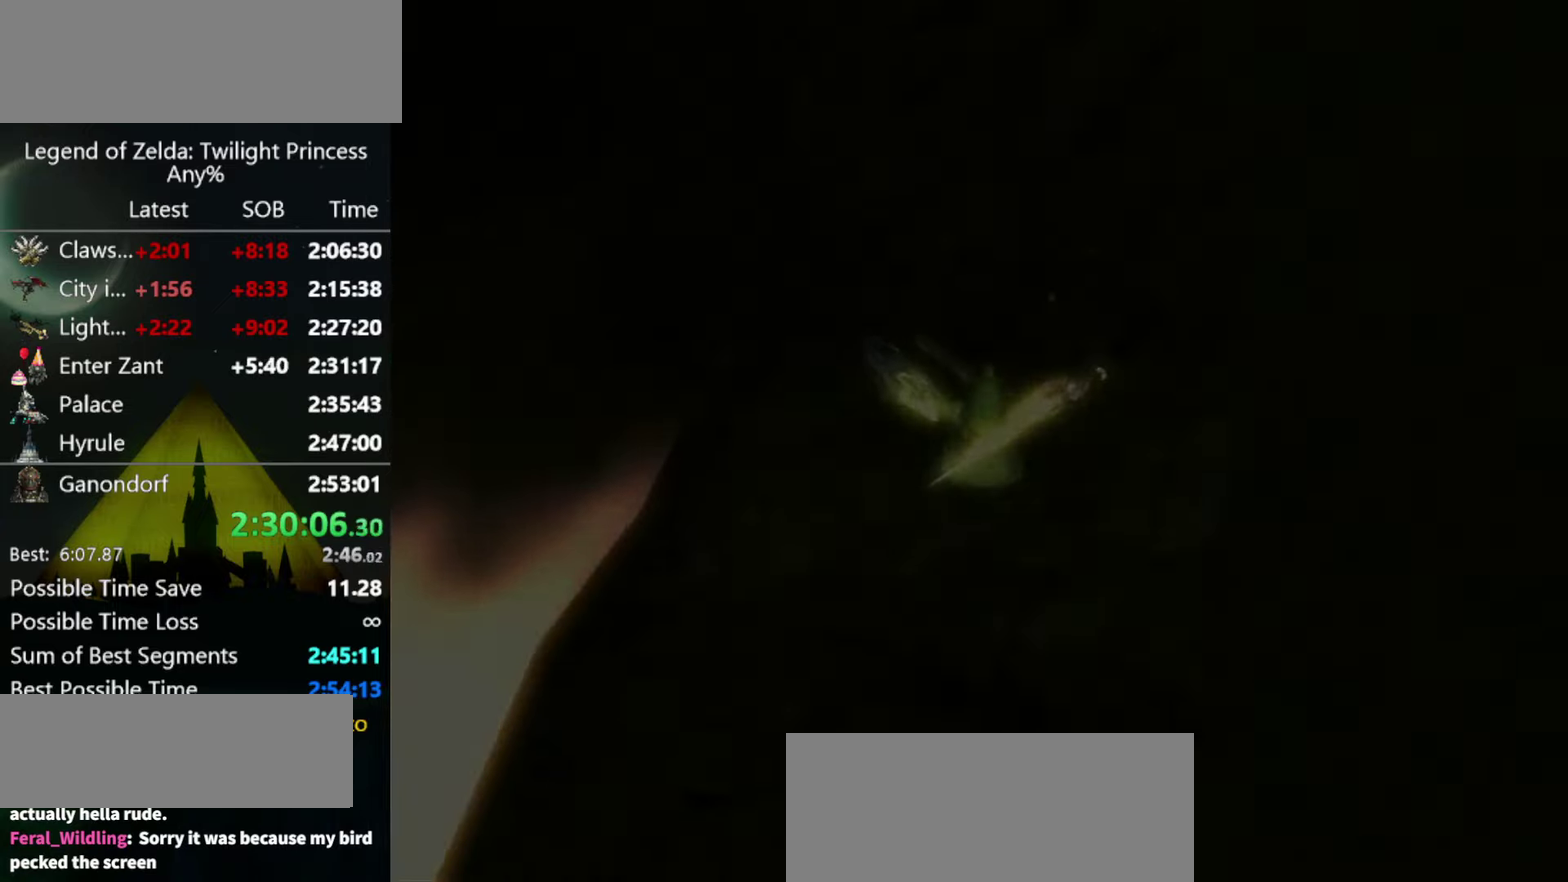
{"buttons": [], "left_stick": "center", "right_stick": "center", "events": []}
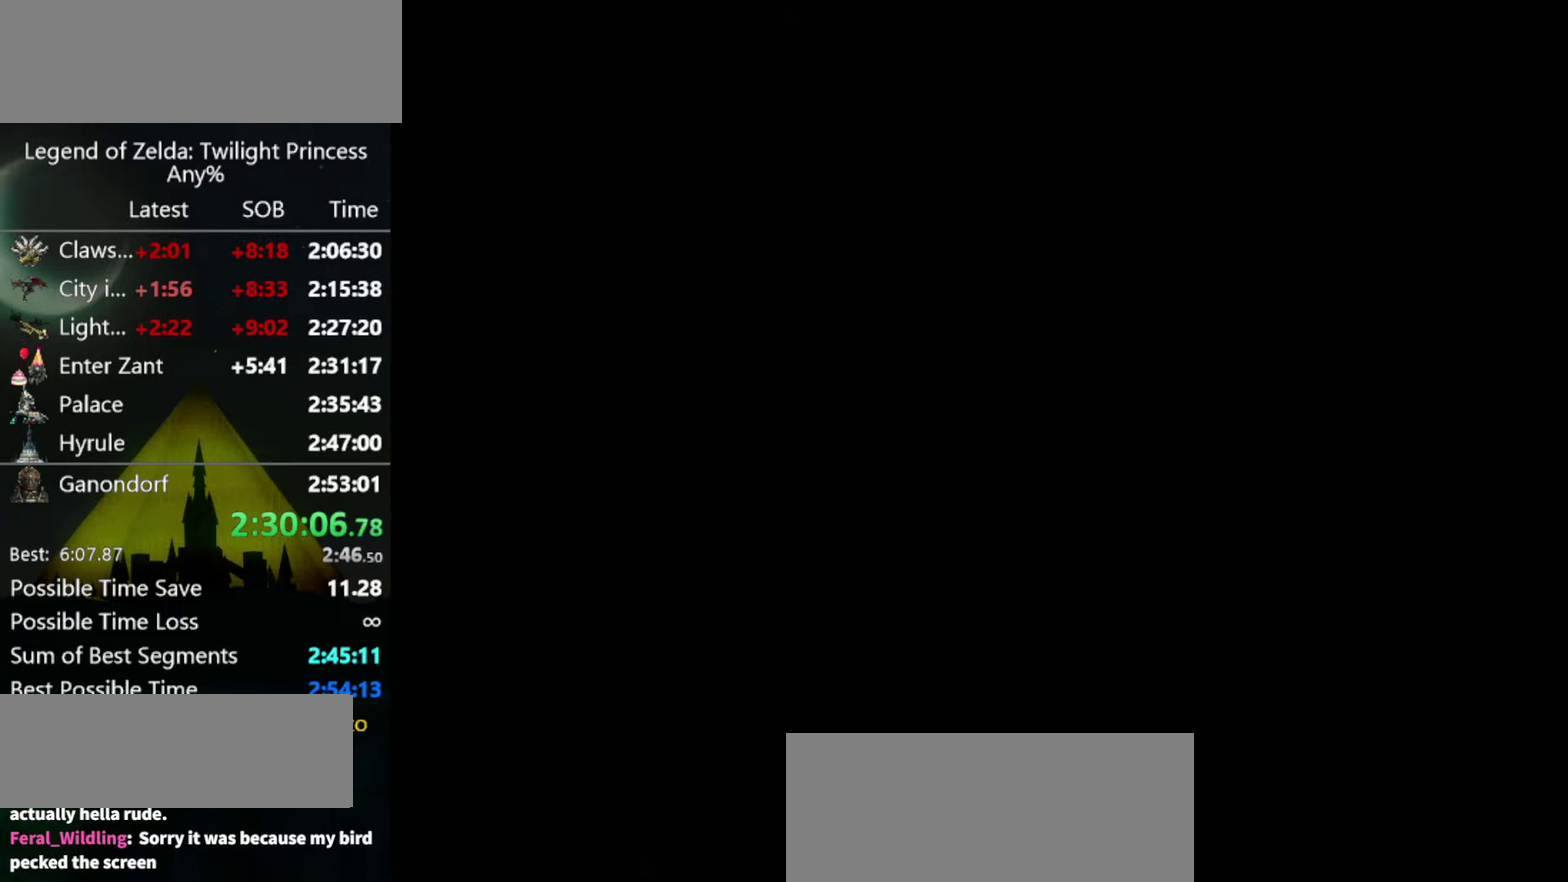
{"buttons": [], "left_stick": "center", "right_stick": "center", "events": []}
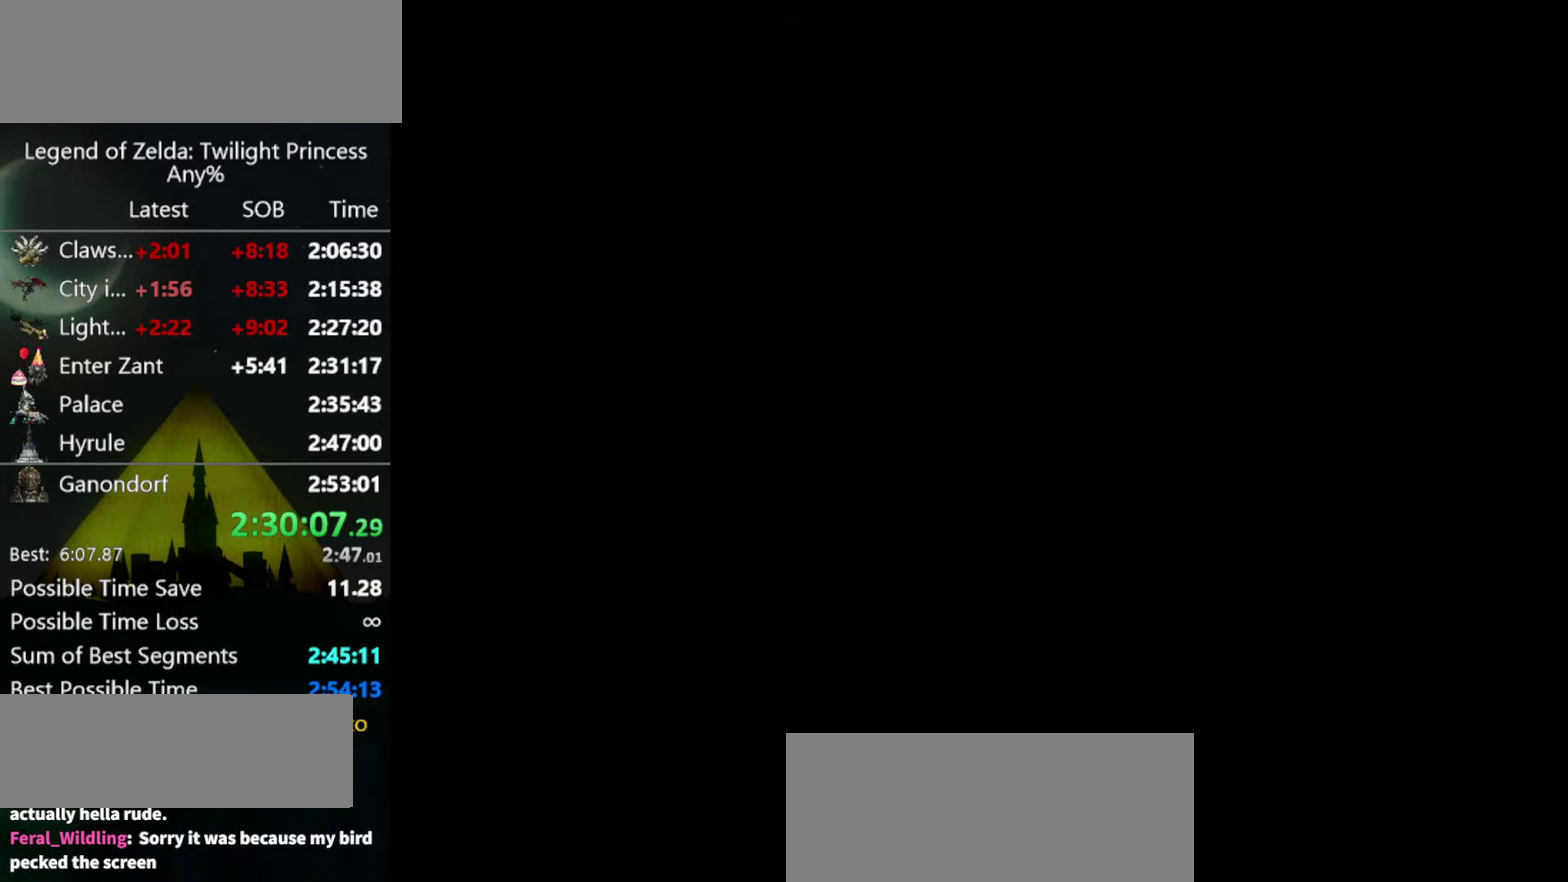
{"buttons": [], "left_stick": "center", "right_stick": "center", "events": []}
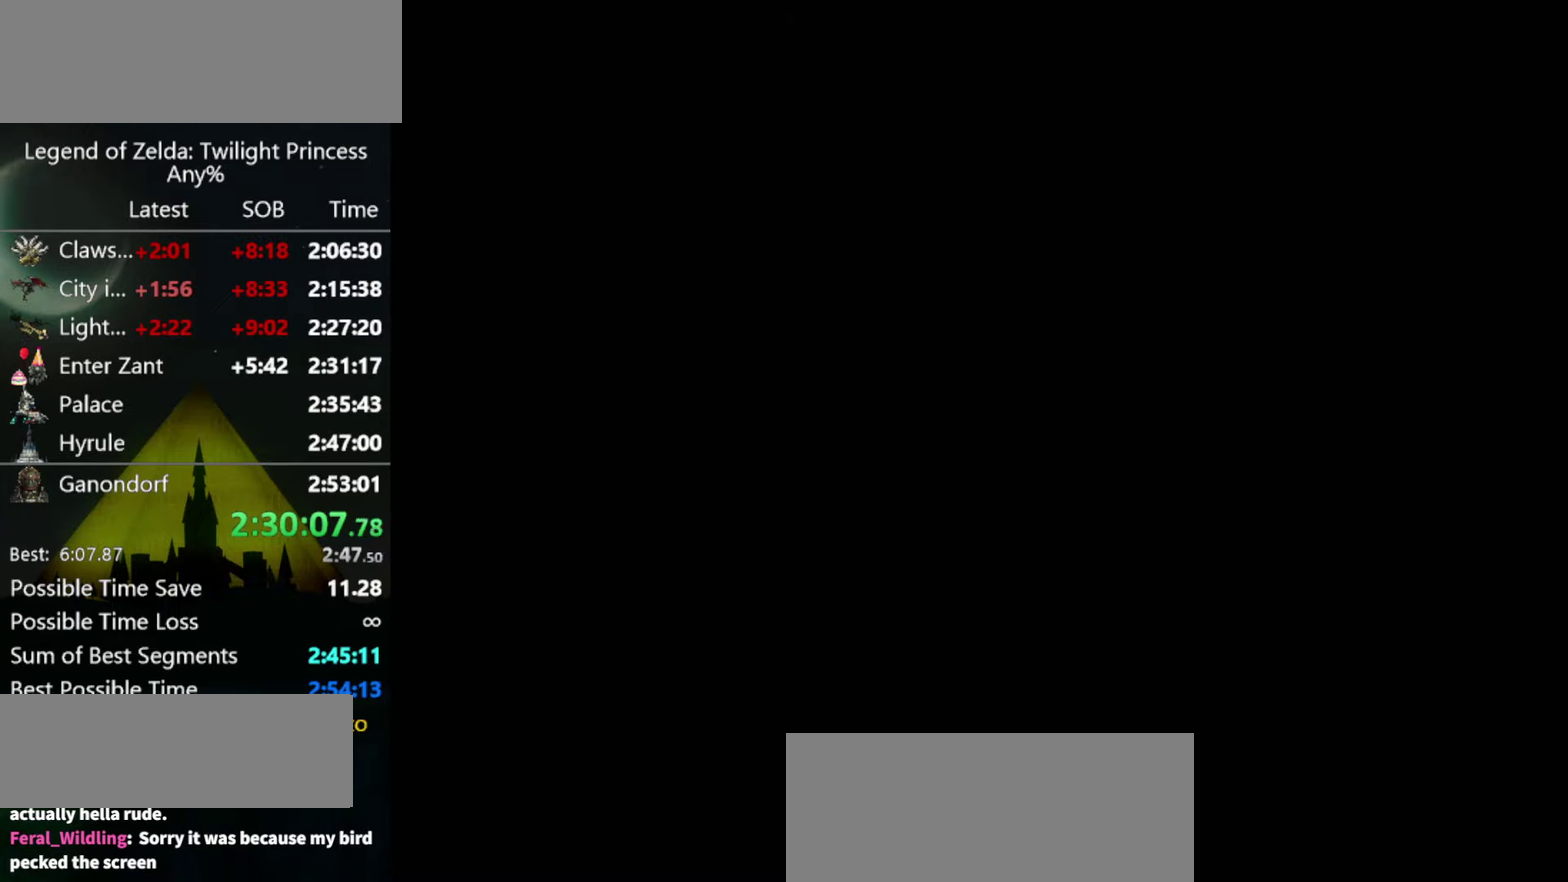
{"buttons": [], "left_stick": "center", "right_stick": "center", "events": []}
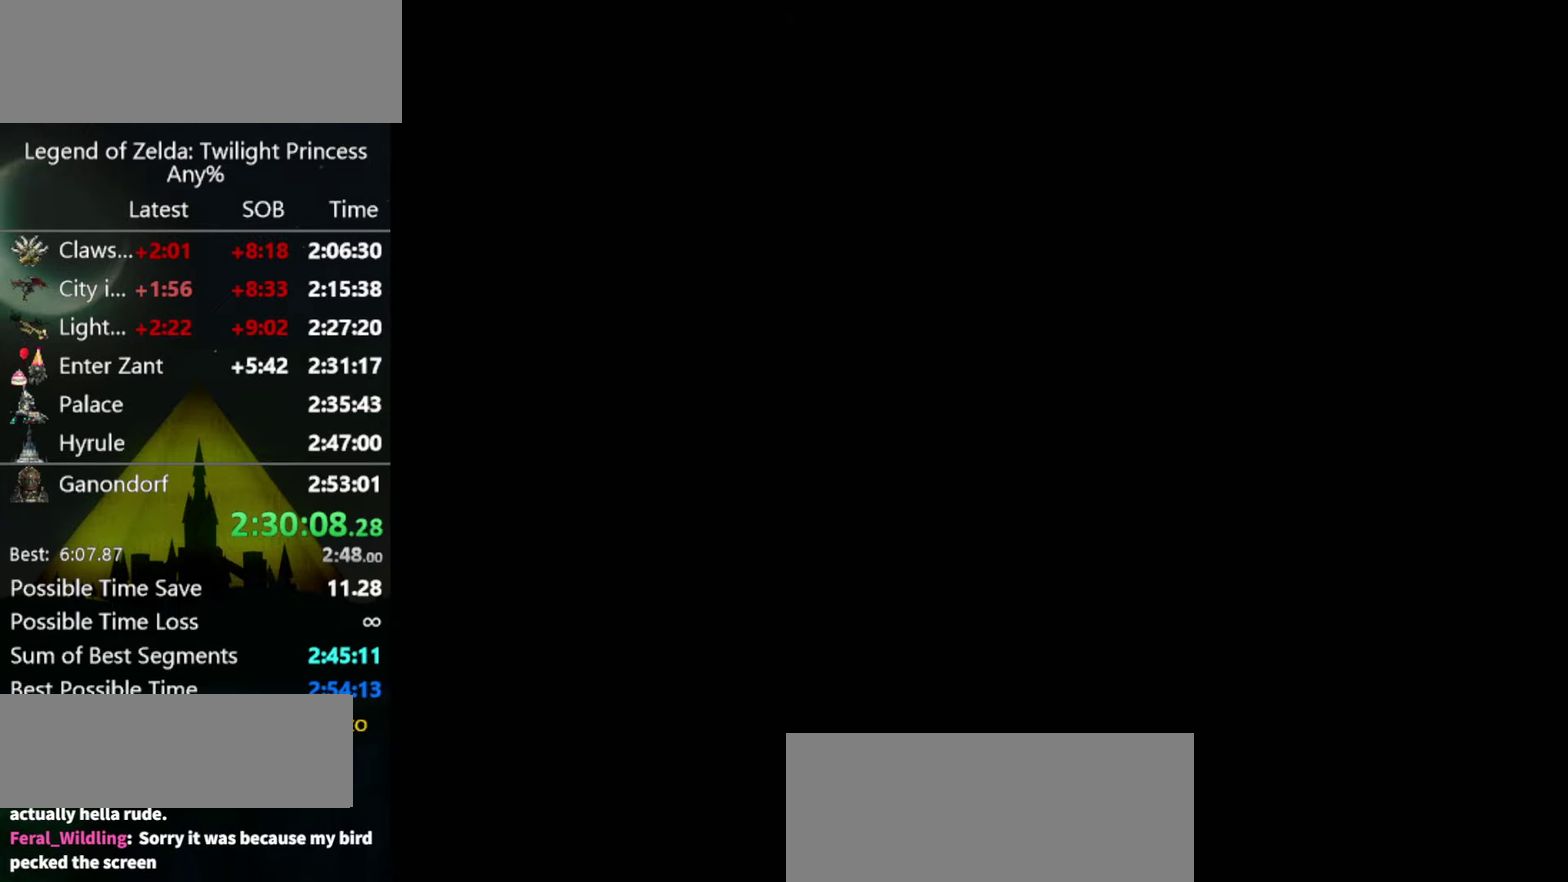
{"buttons": [], "left_stick": "center", "right_stick": "center", "events": []}
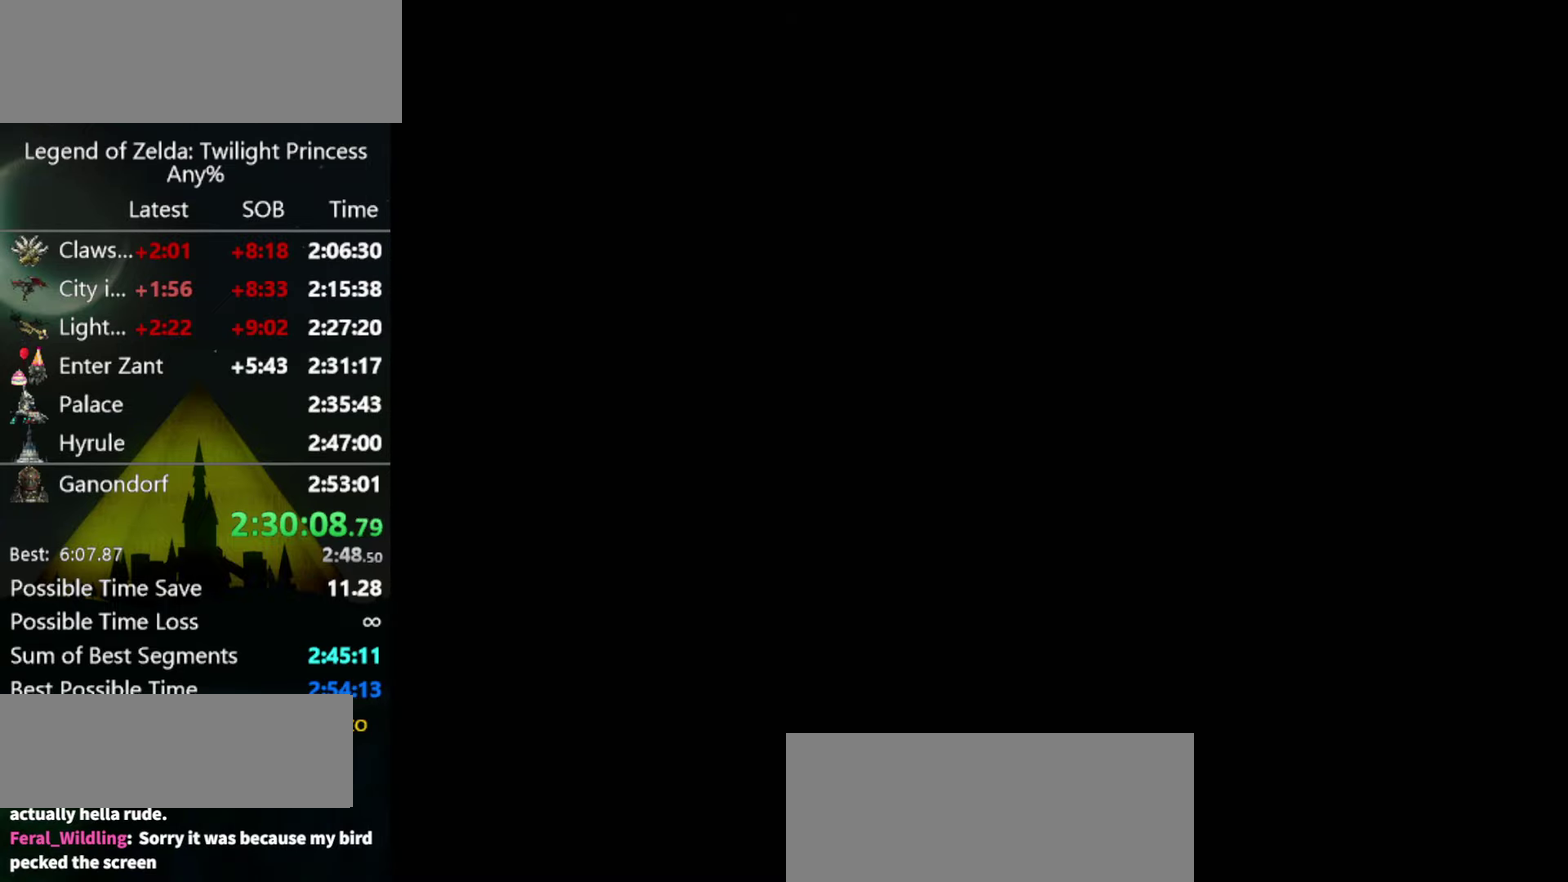
{"buttons": [], "left_stick": "center", "right_stick": "center", "events": []}
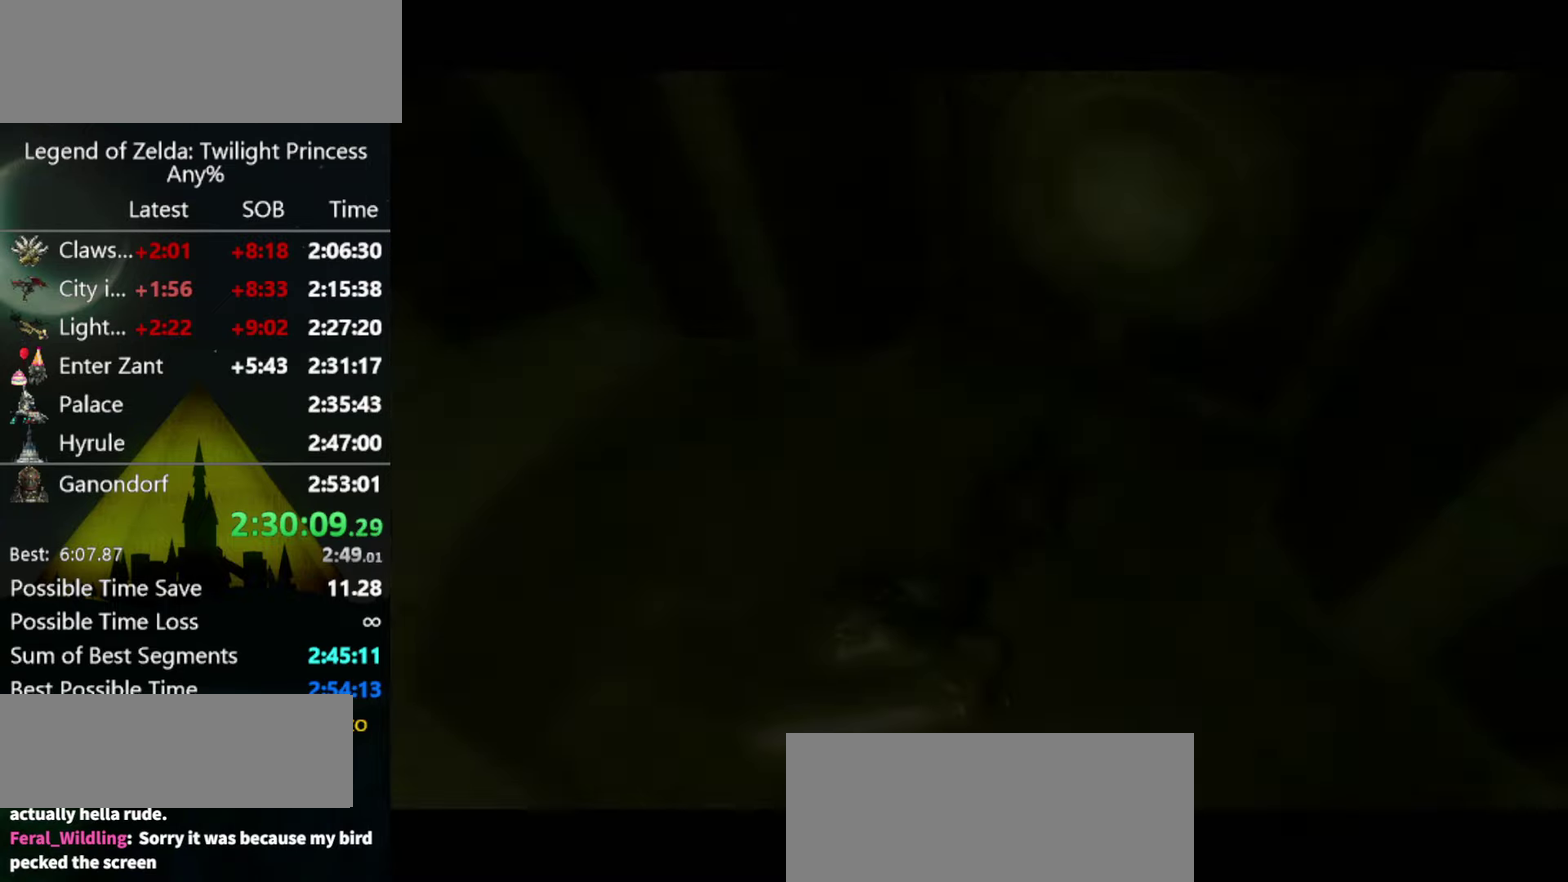
{"buttons": [], "left_stick": "center", "right_stick": "center", "events": []}
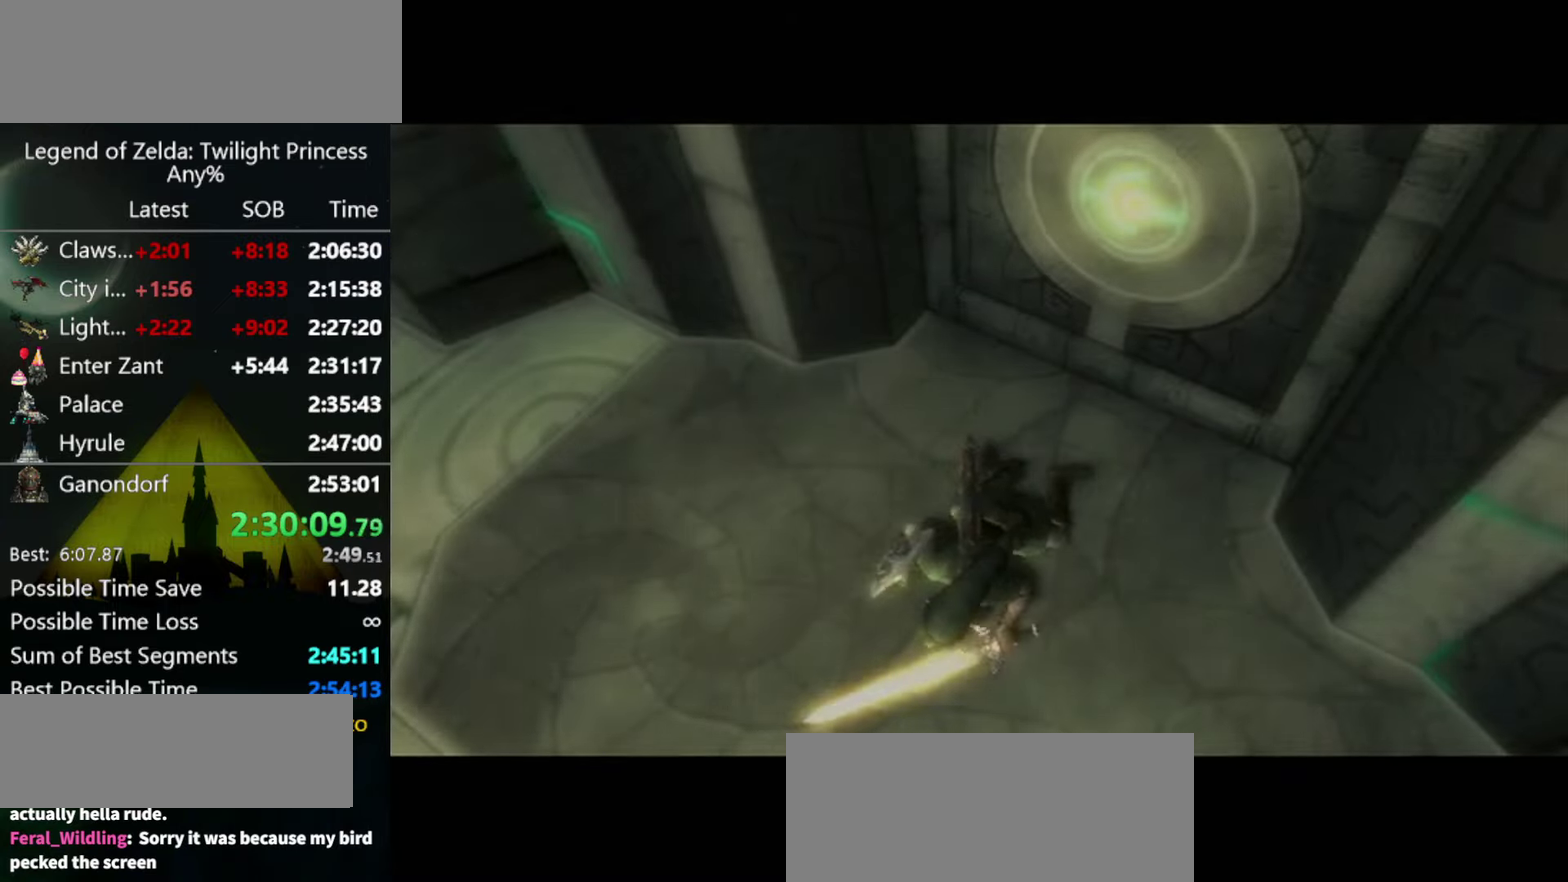
{"buttons": [], "left_stick": "center", "right_stick": "center", "events": []}
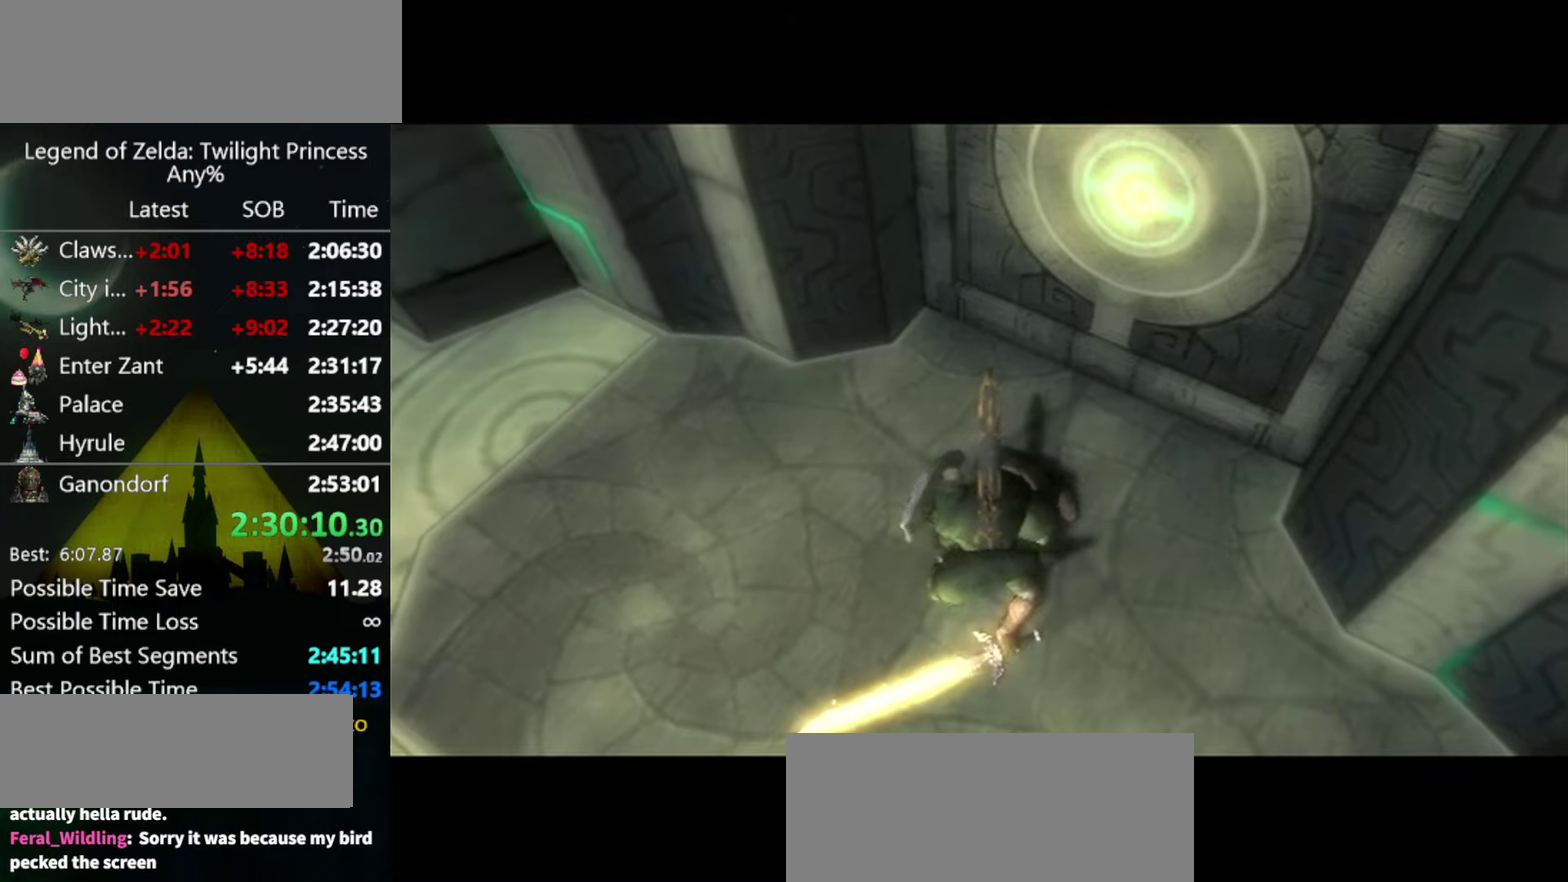
{"buttons": [], "left_stick": "up", "right_stick": "center", "events": [[333, "left_stick", "up"]]}
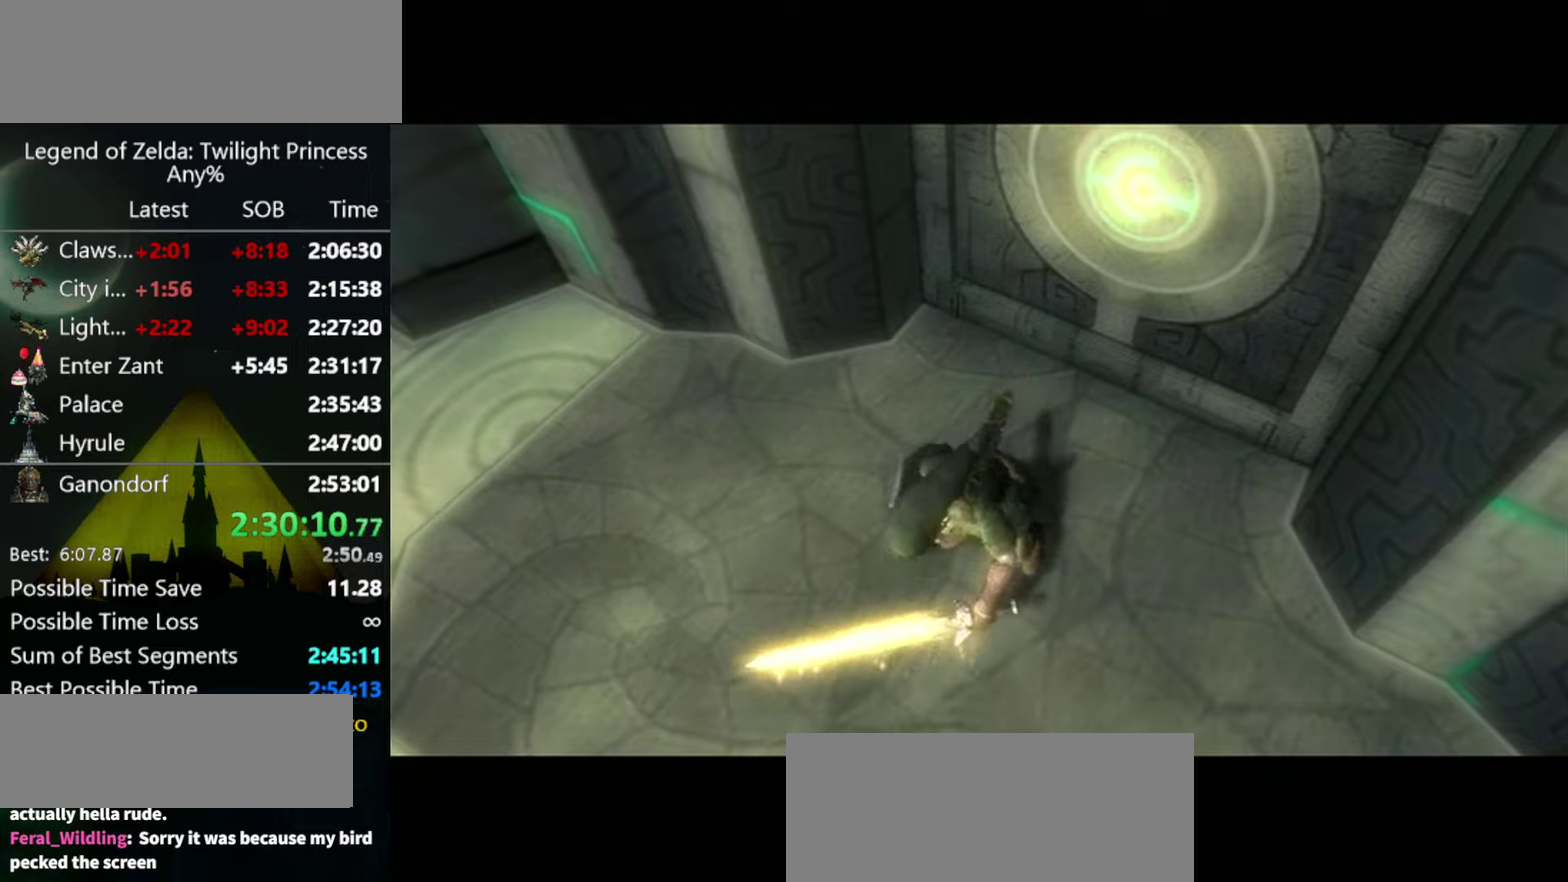
{"buttons": [], "left_stick": "up", "right_stick": "center", "events": []}
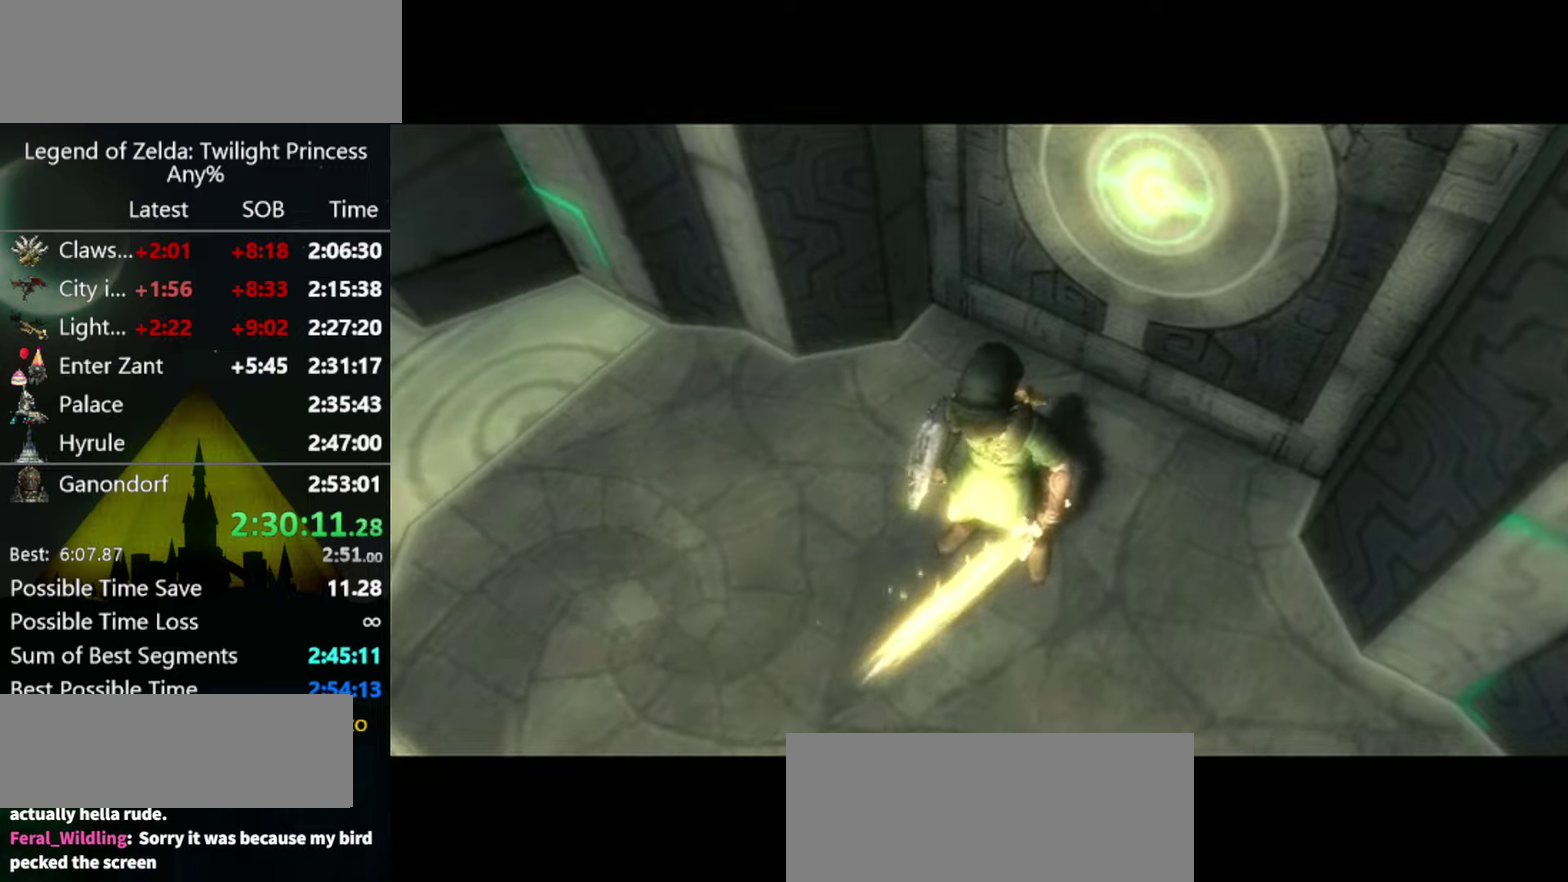
{"buttons": [], "left_stick": "up", "right_stick": "center", "events": []}
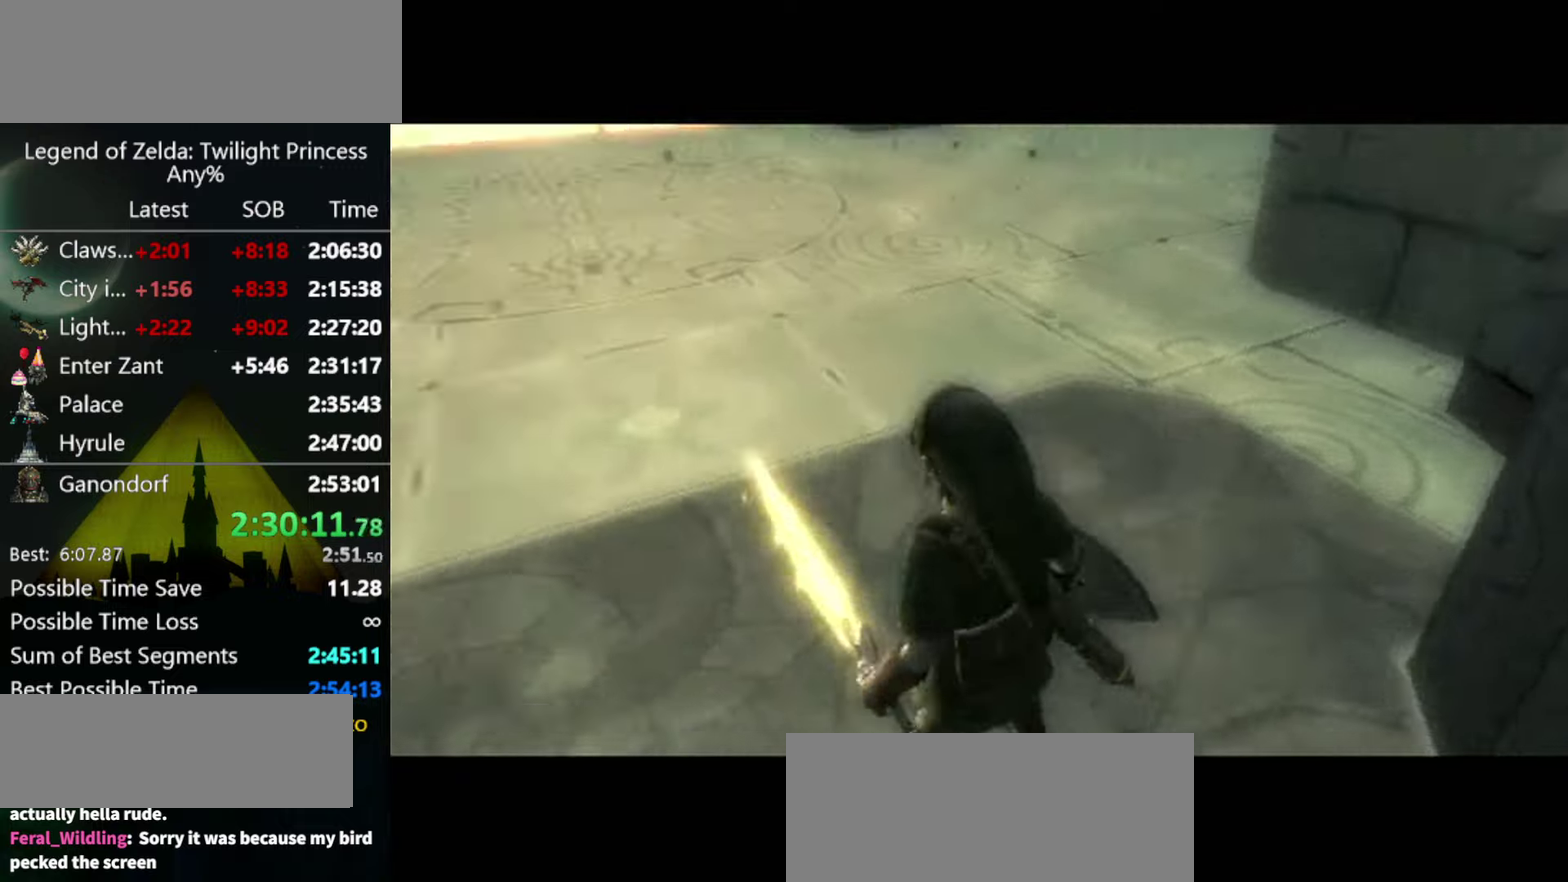
{"buttons": [], "left_stick": "up-right", "right_stick": "center", "events": [[233, "left_stick", "up-right"]]}
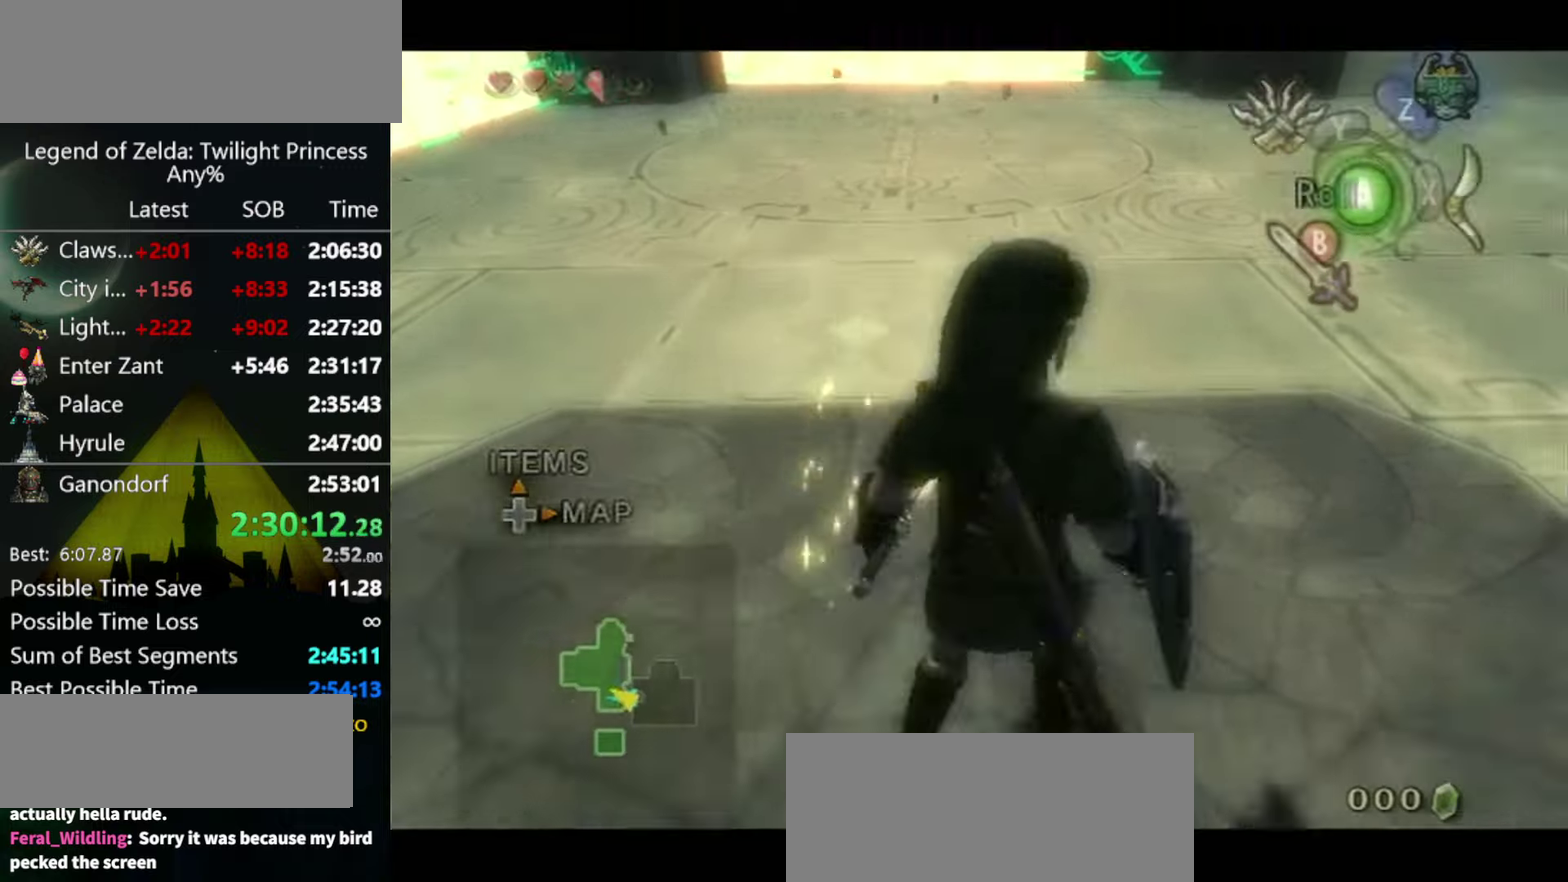
{"buttons": [], "left_stick": "up", "right_stick": "center", "events": [[200, "right_stick", "left"], [300, "left_stick", "up"], [433, "right_stick", "center"]]}
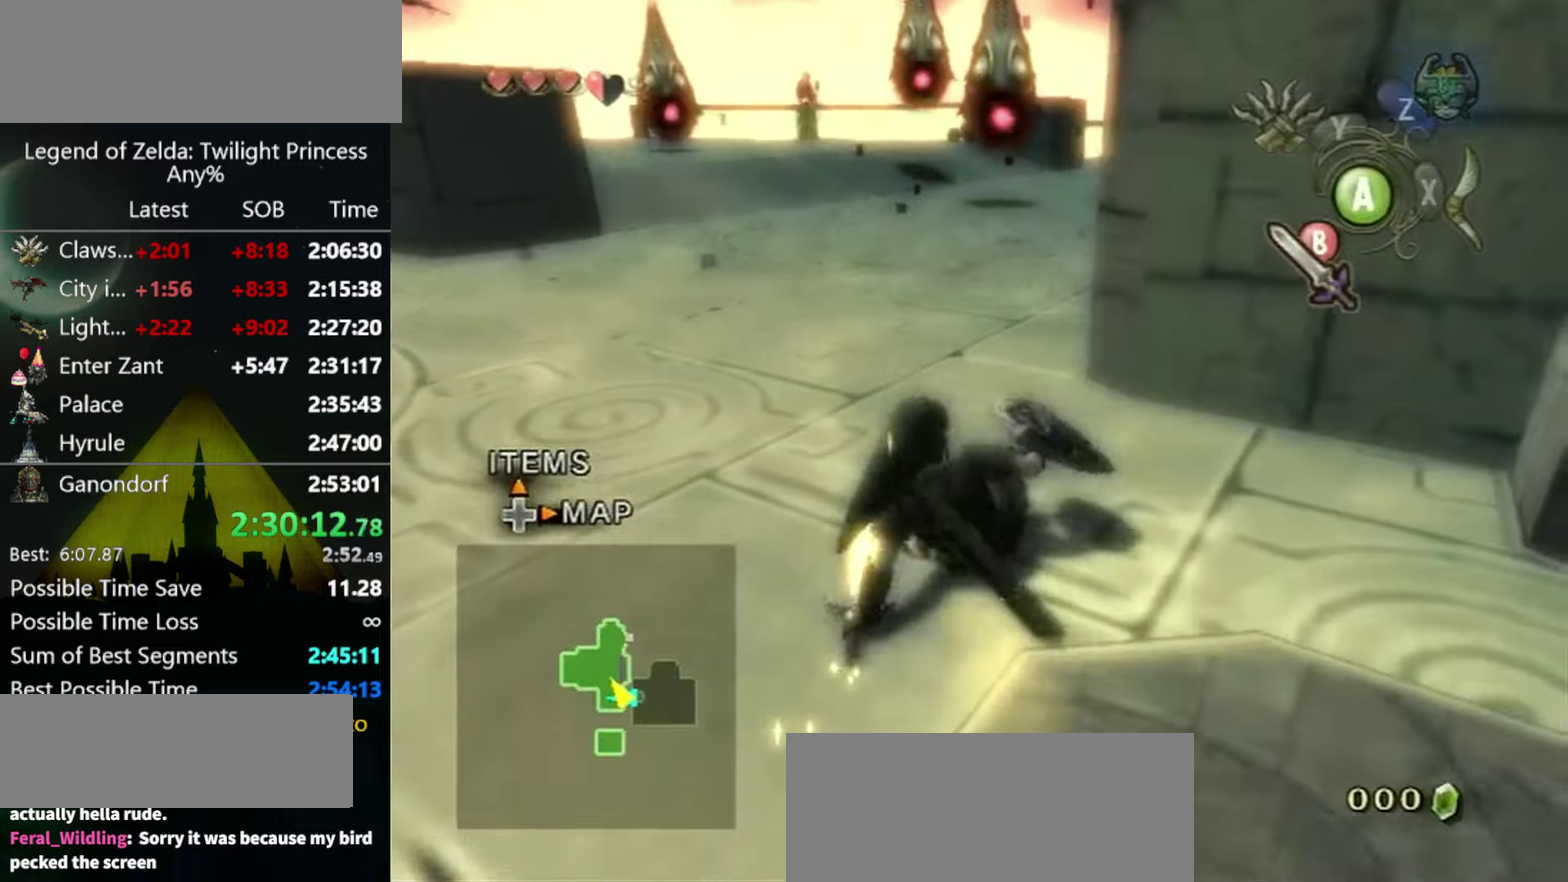
{"buttons": [], "left_stick": "up-right", "right_stick": "center", "events": [[266, "A", "down"], [366, "left_stick", "up-right"], [433, "A", "up"]]}
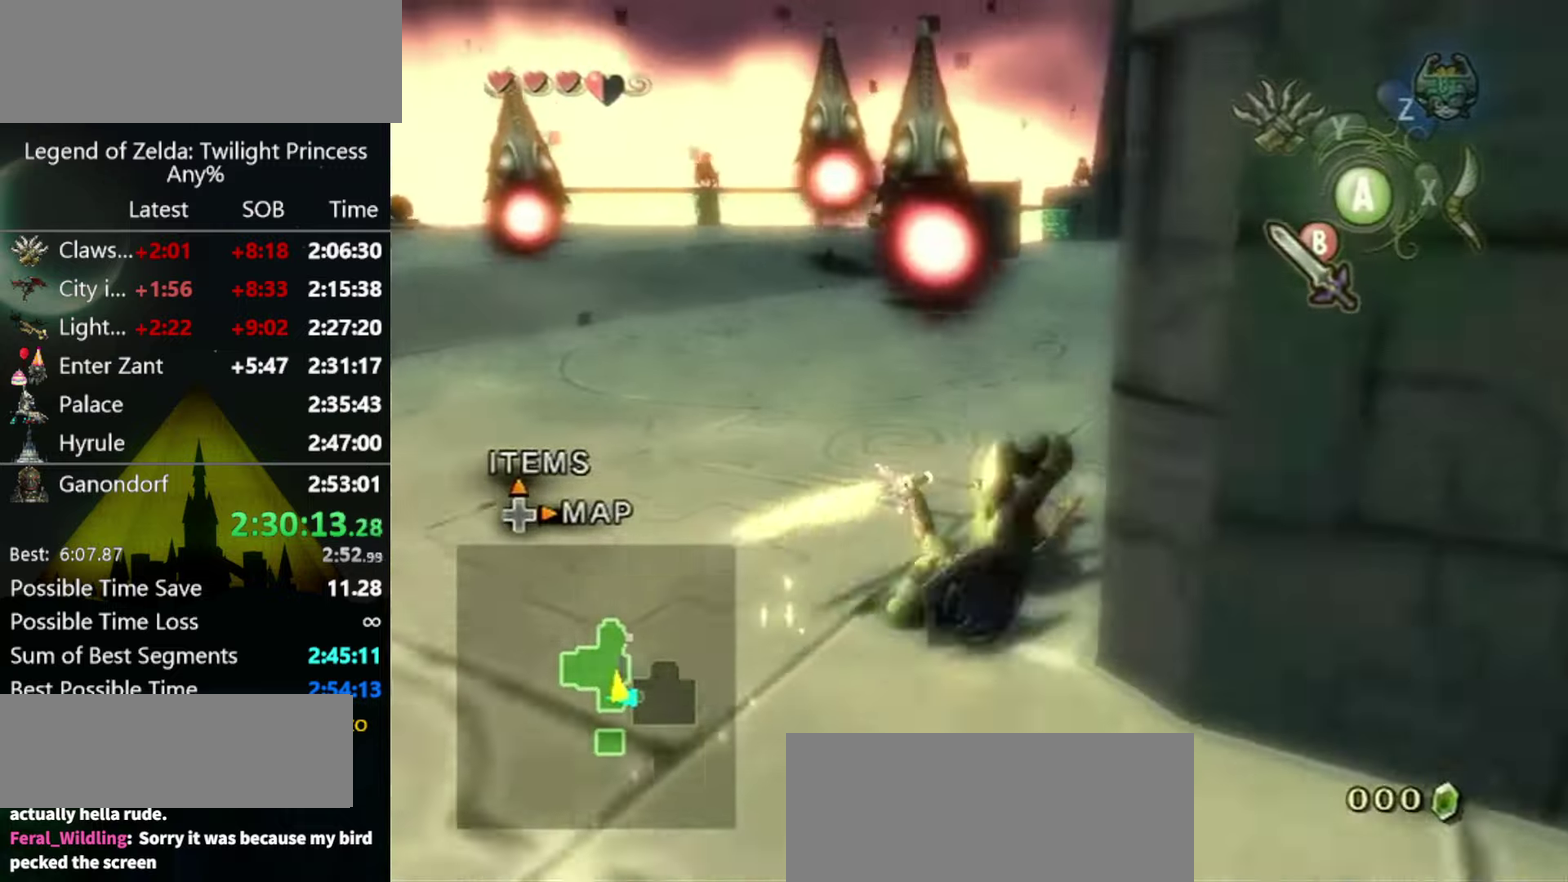
{"buttons": [], "left_stick": "up", "right_stick": "center", "events": [[333, "left_stick", "up"]]}
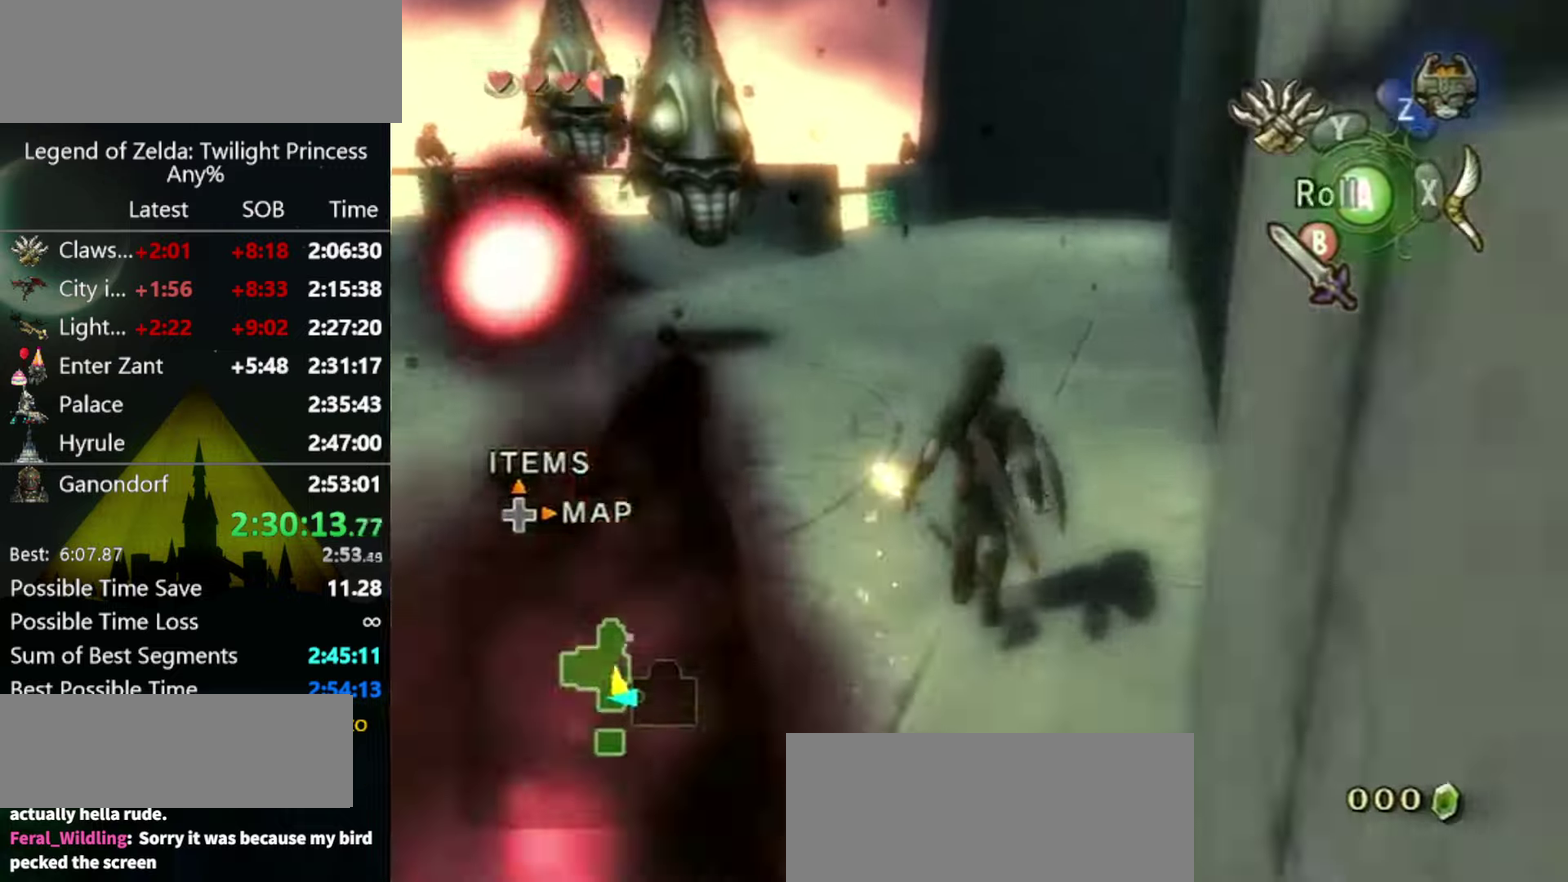
{"buttons": ["B"], "left_stick": "down-left", "right_stick": "center", "events": [[33, "B", "down"], [133, "left_stick", "center"], [333, "left_stick", "down-left"]]}
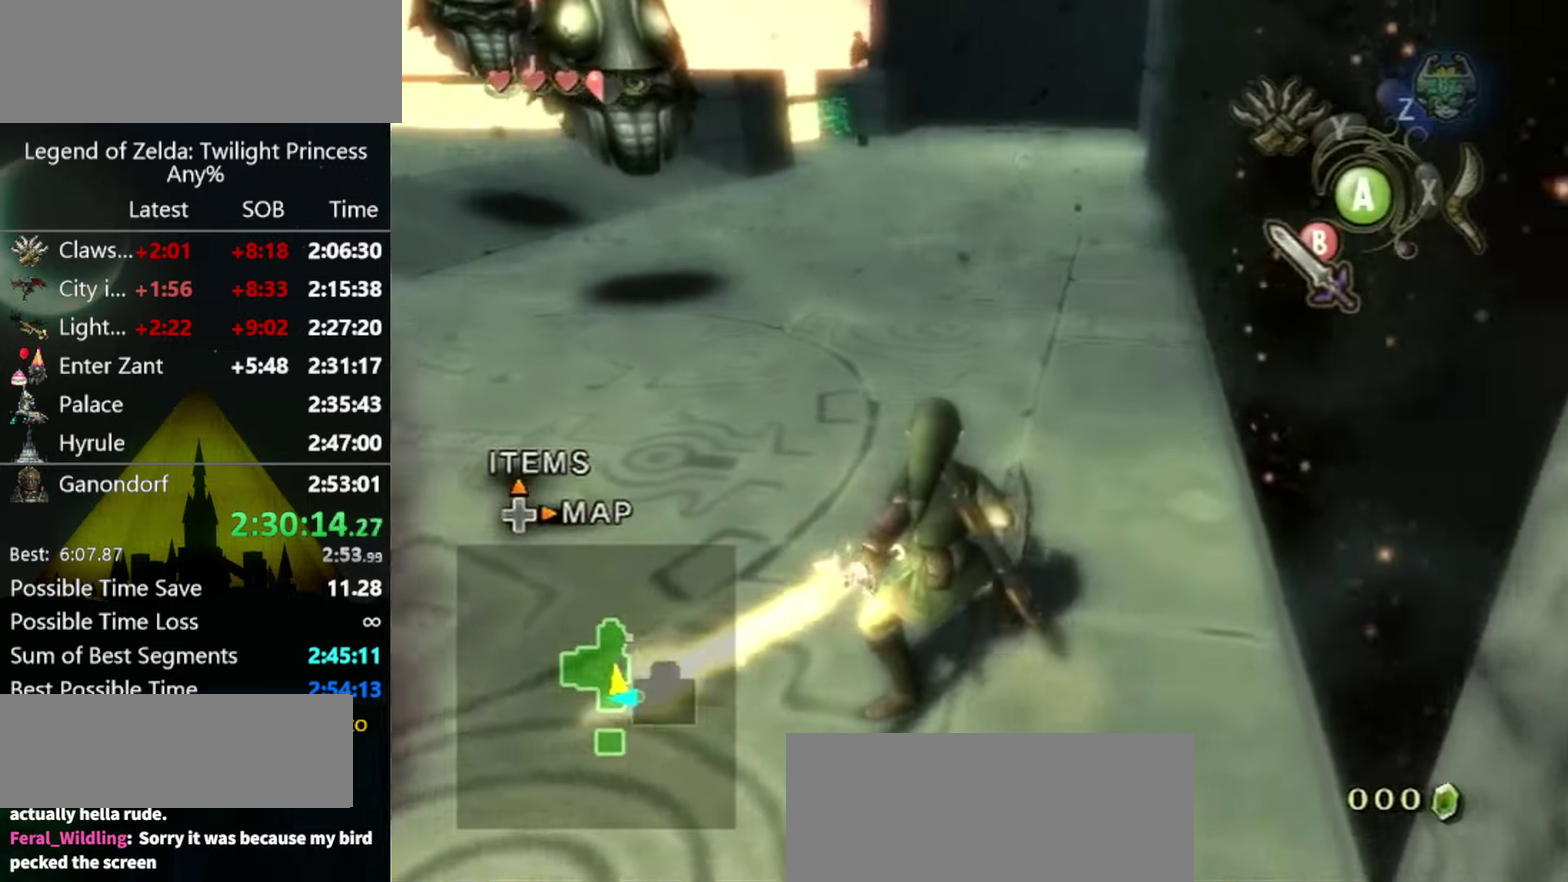
{"buttons": [], "left_stick": "center", "right_stick": "center", "events": [[33, "left_stick", "left"], [133, "left_stick", "up-left"], [300, "B", "up"], [366, "left_stick", "center"]]}